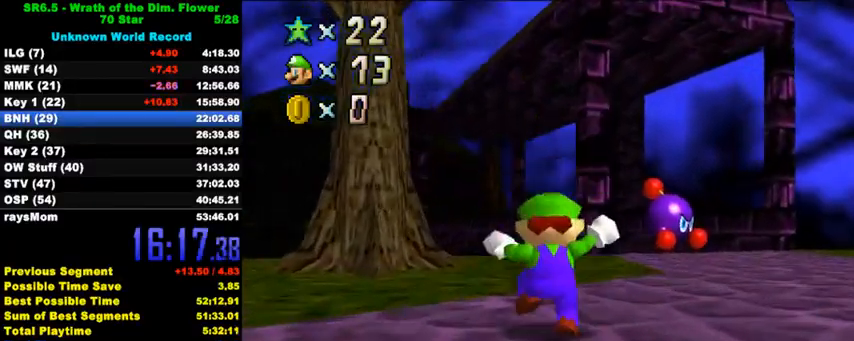
Gameplay with keyboard; each line is a JSON object with the keys held at the frame after it. "events" lists presses ("down") and releases ("up") of "a", "c", "ctrl", "d", "down", "left", "return", "right", "s", "shift", "up", "w", "x" and "y" between this image and that frame as [ms after this image, input, new state], when the widget could be followed in between. No other keys are recorded. Mouse input is not recorded.
{"keys": ["left", "s", "up"], "events": [[100, "ctrl", "down"], [100, "up", "up"], [233, "up", "down"], [267, "ctrl", "up"], [267, "shift", "up"], [400, "s", "down"], [500, "left", "down"]]}
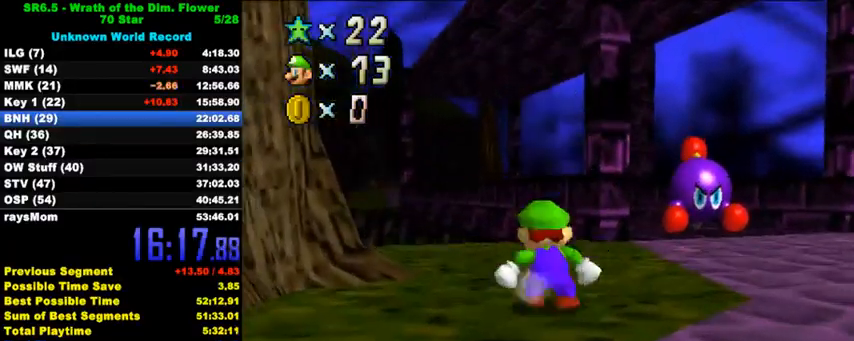
{"keys": ["shift", "up", "y"], "events": [[33, "s", "up"], [167, "left", "up"], [433, "y", "down"], [500, "shift", "down"]]}
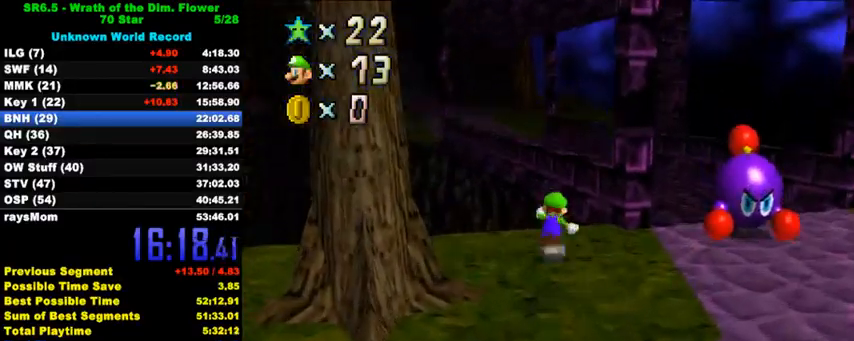
{"keys": ["left", "up", "y"], "events": [[267, "shift", "up"], [300, "left", "down"]]}
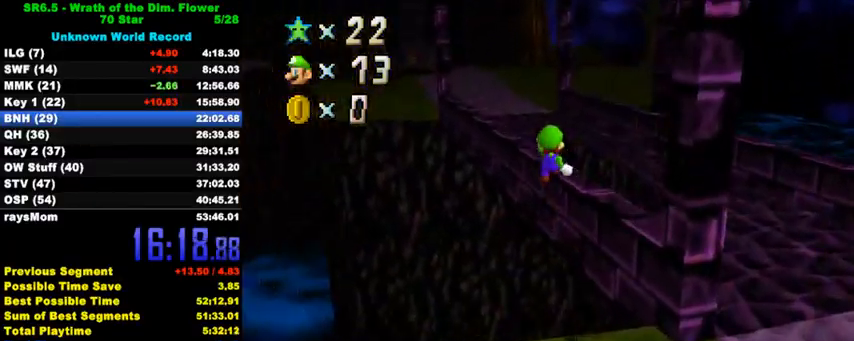
{"keys": ["shift", "up", "y"], "events": [[100, "left", "up"], [333, "shift", "down"], [400, "shift", "up"], [467, "shift", "down"]]}
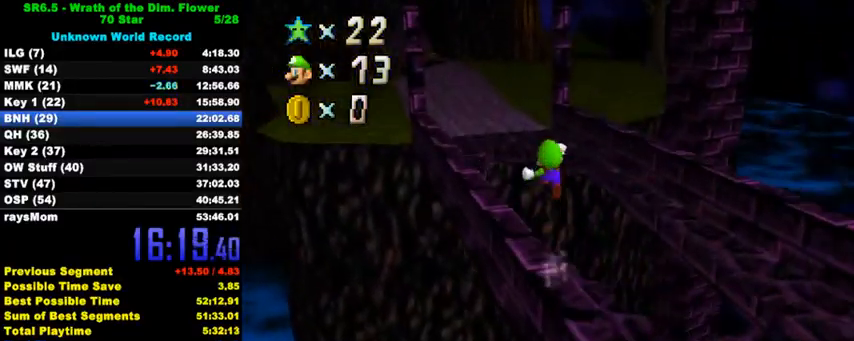
{"keys": ["up"], "events": [[300, "shift", "up"], [333, "y", "up"]]}
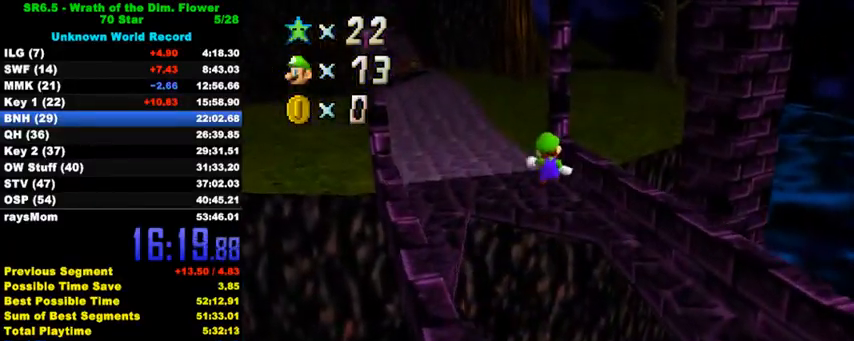
{"keys": ["d", "up"], "events": [[100, "d", "down"], [200, "d", "up"], [200, "right", "down"], [267, "d", "down"], [333, "d", "up"], [400, "d", "down"], [500, "right", "up"]]}
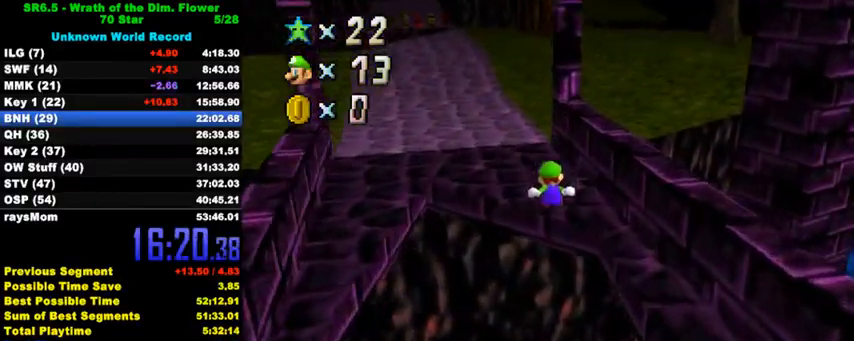
{"keys": ["ctrl", "shift", "up"], "events": [[33, "d", "up"], [333, "ctrl", "down"], [333, "shift", "down"]]}
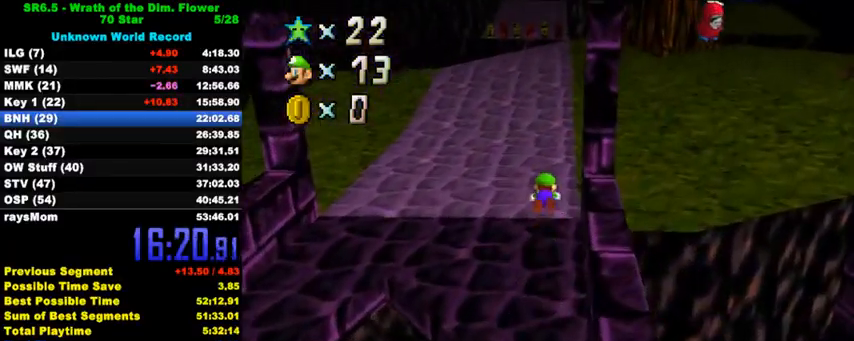
{"keys": ["up"], "events": [[33, "ctrl", "up"], [33, "shift", "up"], [200, "w", "down"], [233, "w", "up"], [333, "shift", "down"], [500, "shift", "up"]]}
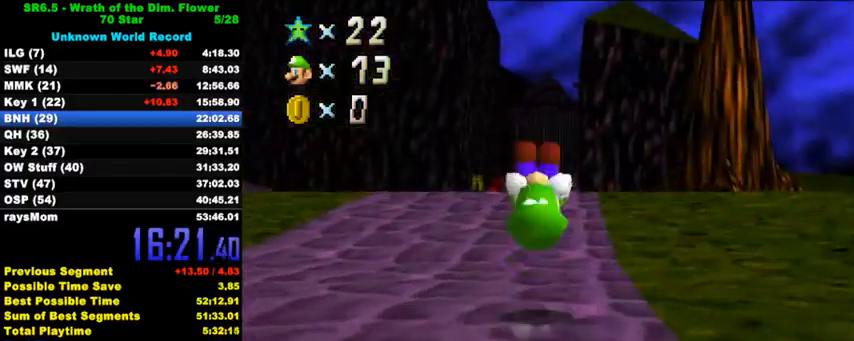
{"keys": ["ctrl", "shift", "up"], "events": [[133, "right", "down"], [267, "right", "up"], [400, "ctrl", "down"], [400, "shift", "down"]]}
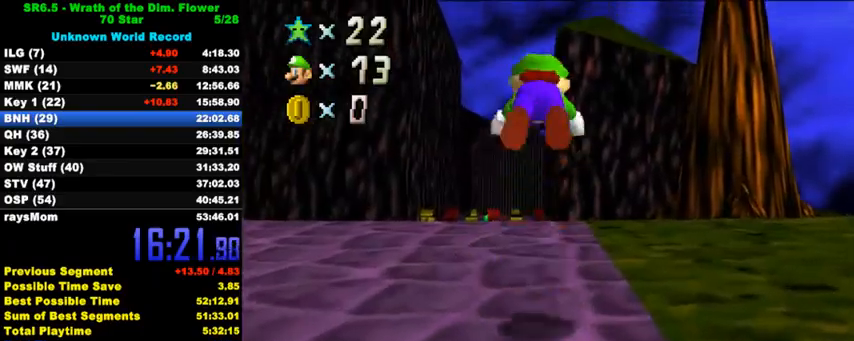
{"keys": ["up"], "events": [[67, "ctrl", "up"], [67, "shift", "up"], [367, "right", "down"], [467, "right", "up"]]}
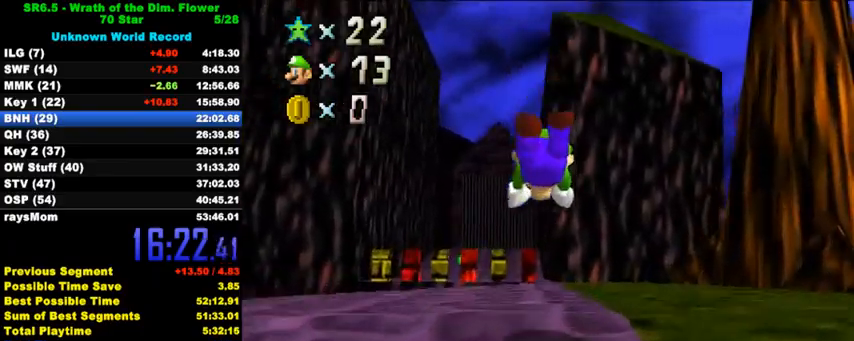
{"keys": ["d", "up"], "events": [[200, "ctrl", "down"], [233, "shift", "down"], [300, "ctrl", "up"], [333, "shift", "up"], [433, "d", "down"]]}
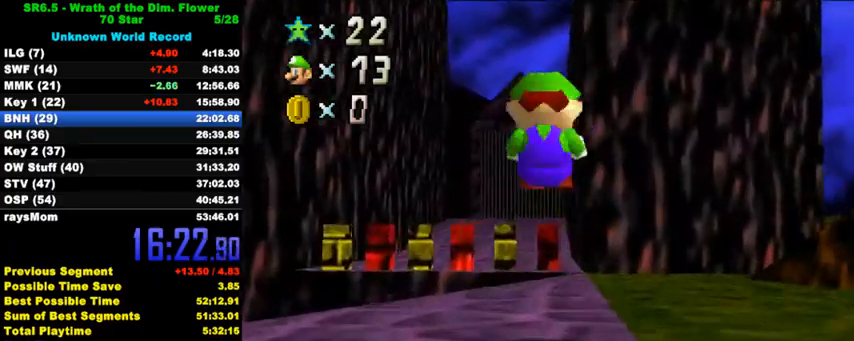
{"keys": ["ctrl", "shift", "up"], "events": [[33, "d", "up"], [33, "right", "down"], [100, "right", "up"], [300, "ctrl", "down"], [300, "shift", "down"]]}
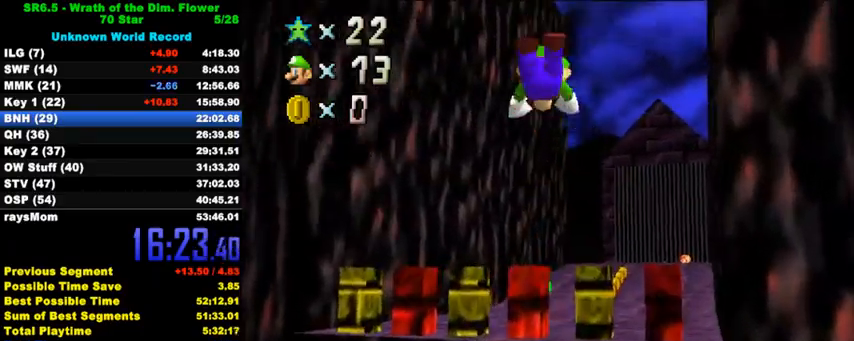
{"keys": ["up"], "events": [[33, "ctrl", "up"], [33, "shift", "up"]]}
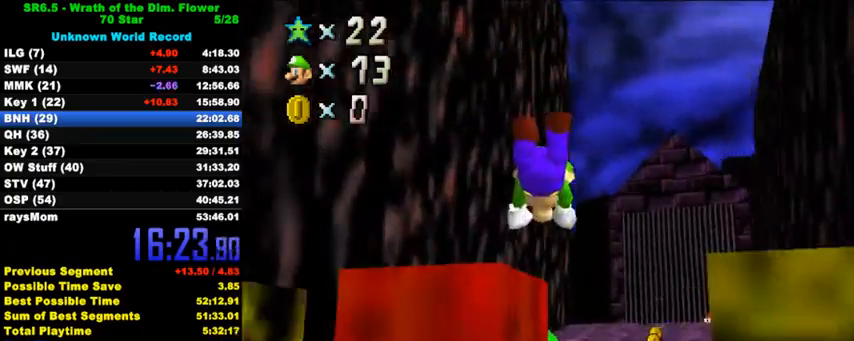
{"keys": ["right", "up"], "events": [[233, "ctrl", "down"], [267, "shift", "down"], [433, "ctrl", "up"], [433, "shift", "up"], [500, "right", "down"]]}
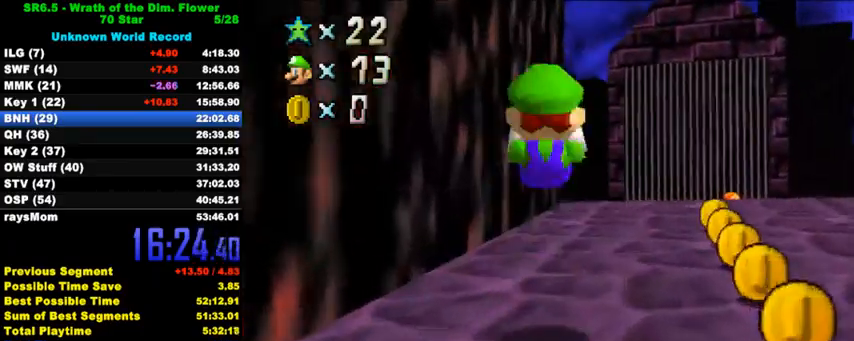
{"keys": ["up"], "events": [[133, "right", "up"], [300, "ctrl", "down"], [400, "ctrl", "up"]]}
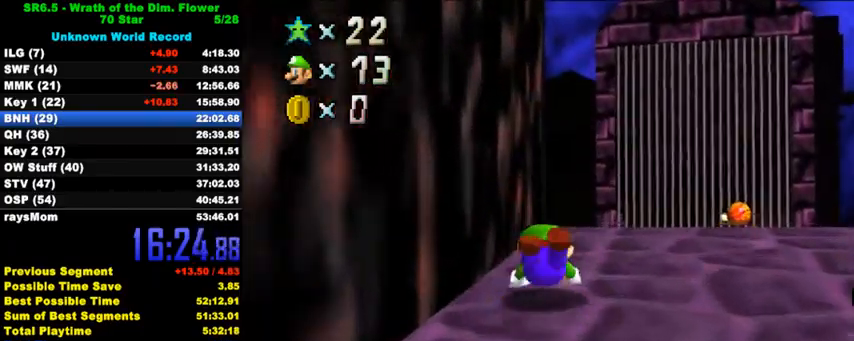
{"keys": ["a", "left", "up"], "events": [[33, "ctrl", "down"], [67, "shift", "down"], [167, "ctrl", "up"], [167, "shift", "up"], [267, "c", "down"], [367, "c", "up"], [433, "a", "down"], [500, "left", "down"]]}
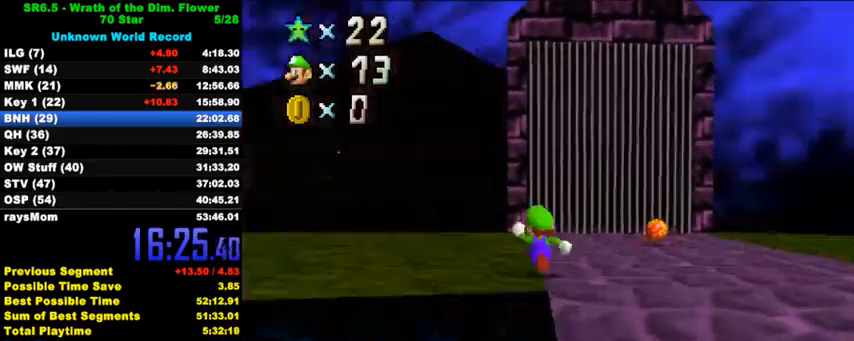
{"keys": ["left", "up"], "events": [[67, "a", "up"], [267, "up", "up"], [500, "up", "down"]]}
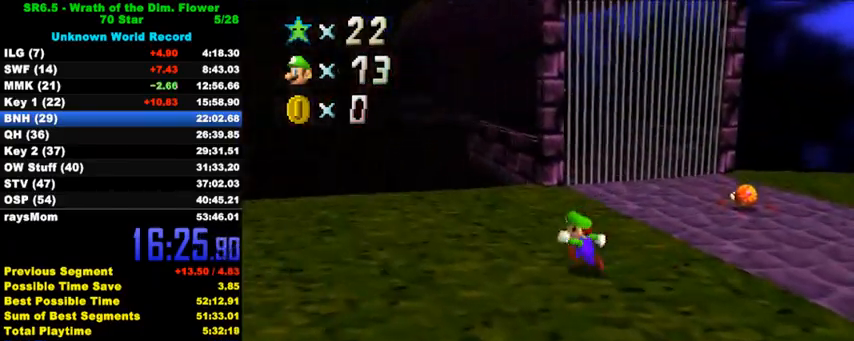
{"keys": ["up", "y"], "events": [[167, "left", "up"], [233, "y", "down"], [267, "shift", "down"], [333, "left", "down"], [433, "left", "up"], [500, "shift", "up"]]}
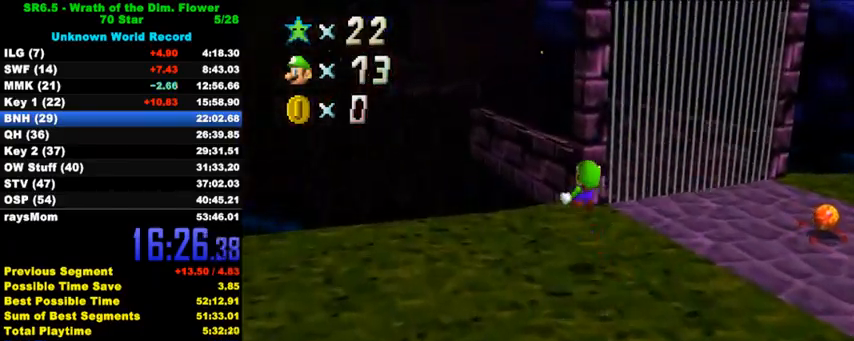
{"keys": ["left", "up"], "events": [[33, "right", "down"], [67, "y", "up"], [167, "right", "up"], [400, "left", "down"]]}
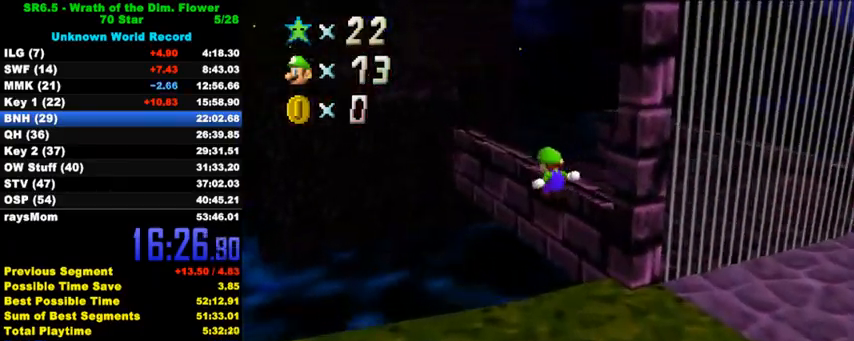
{"keys": [], "events": [[33, "left", "up"], [100, "right", "down"], [233, "right", "up"], [267, "up", "up"], [300, "shift", "down"], [433, "shift", "up"]]}
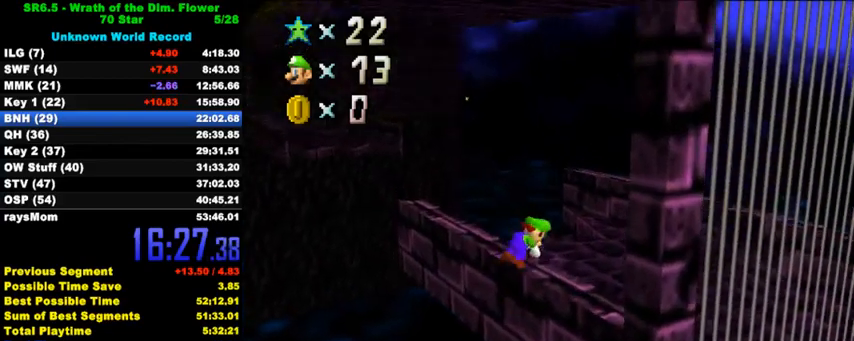
{"keys": ["right"], "events": [[67, "up", "down"], [167, "up", "up"], [433, "right", "down"]]}
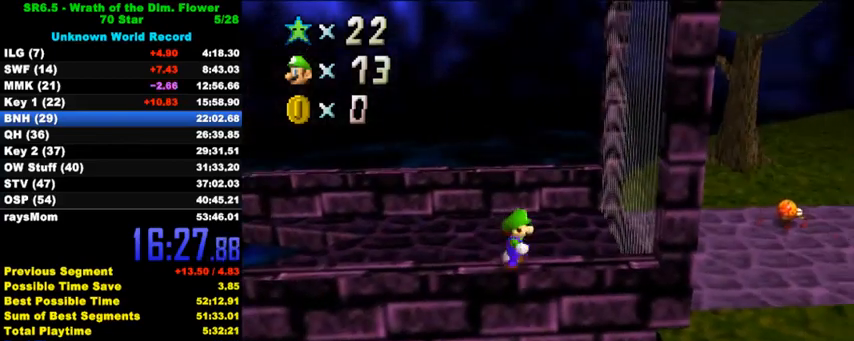
{"keys": ["right", "shift"], "events": [[367, "shift", "down"]]}
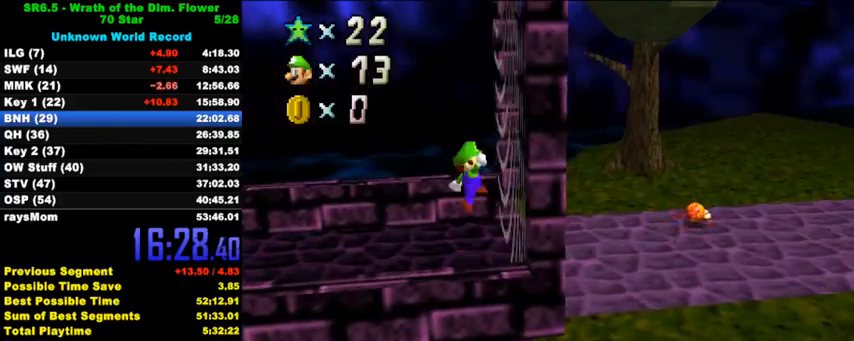
{"keys": ["ctrl", "left", "shift", "up"], "events": [[133, "shift", "up"], [167, "down", "down"], [200, "left", "down"], [200, "right", "up"], [200, "shift", "down"], [233, "ctrl", "down"], [433, "down", "up"], [500, "up", "down"]]}
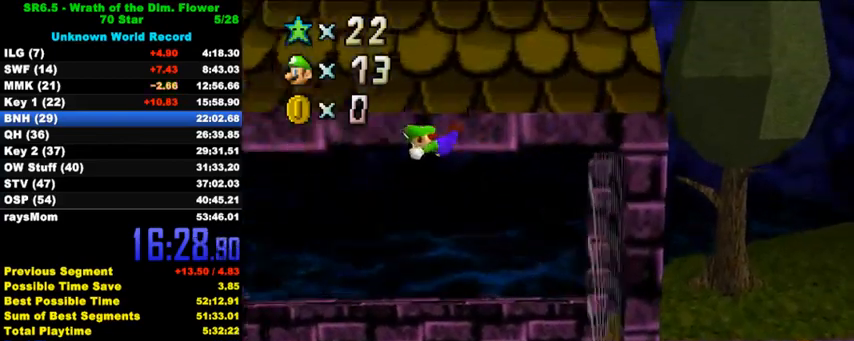
{"keys": ["left", "shift", "up"], "events": [[133, "ctrl", "up"]]}
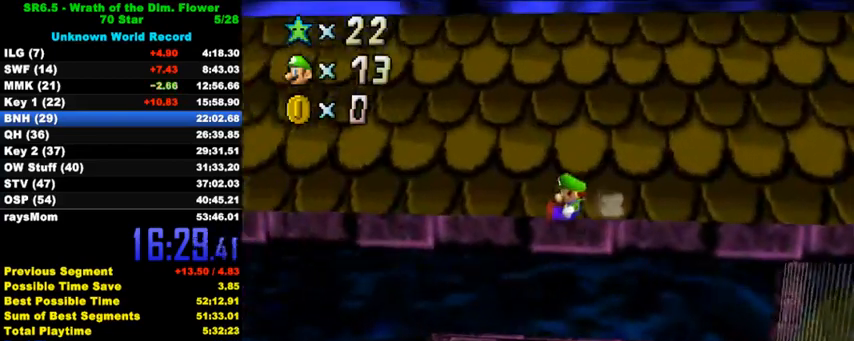
{"keys": ["shift", "up"], "events": [[267, "d", "down"], [333, "left", "up"], [367, "d", "up"]]}
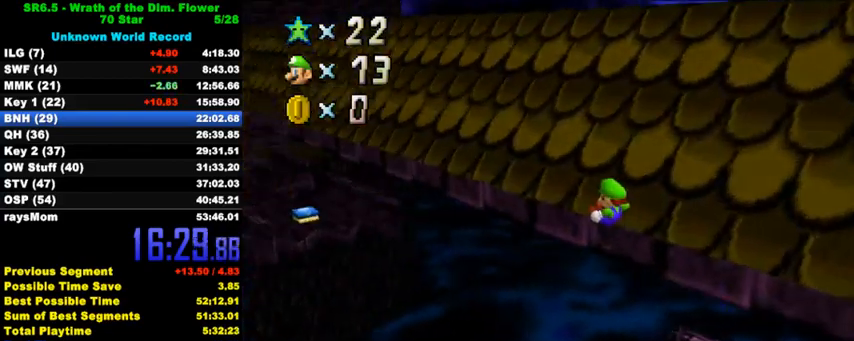
{"keys": ["shift", "up"], "events": []}
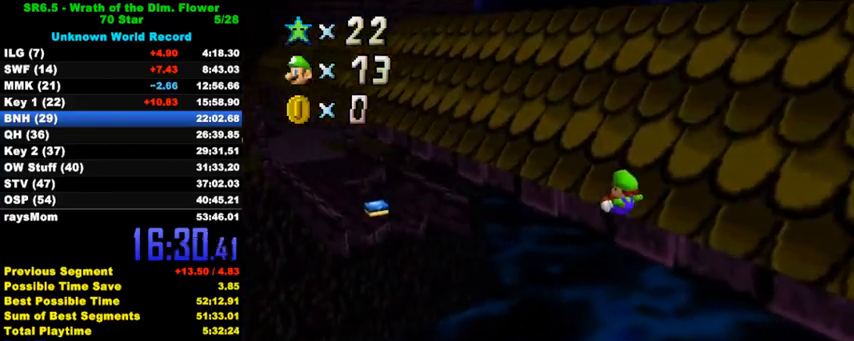
{"keys": ["shift", "up"], "events": []}
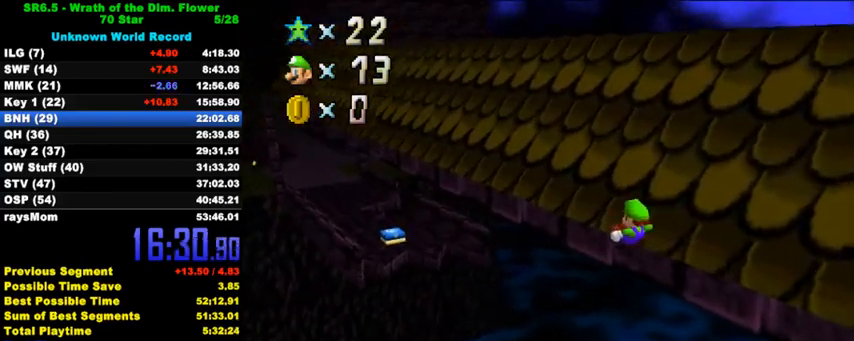
{"keys": ["shift", "up"], "events": []}
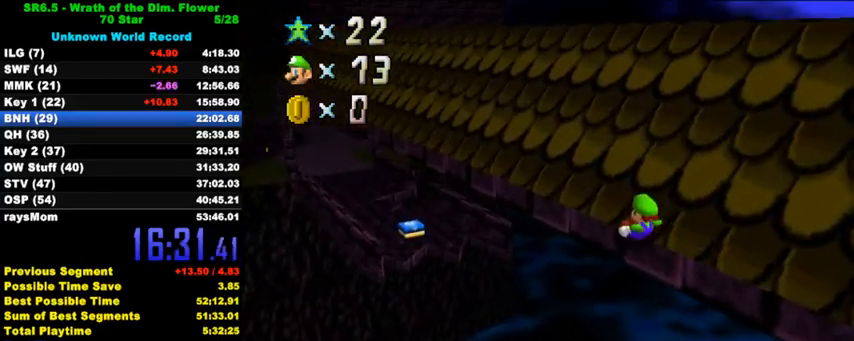
{"keys": ["shift", "up"], "events": []}
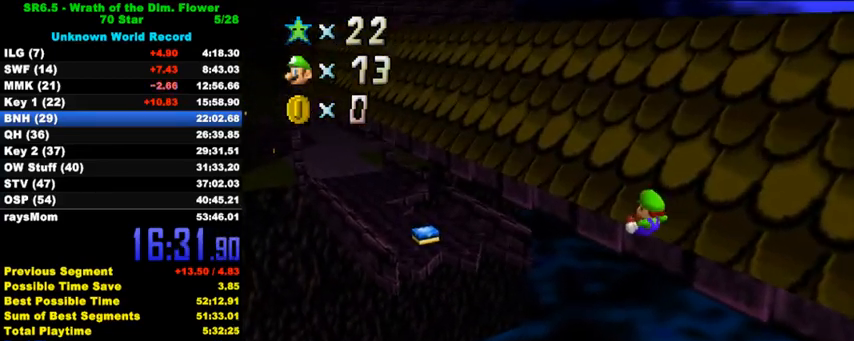
{"keys": ["shift", "up"], "events": []}